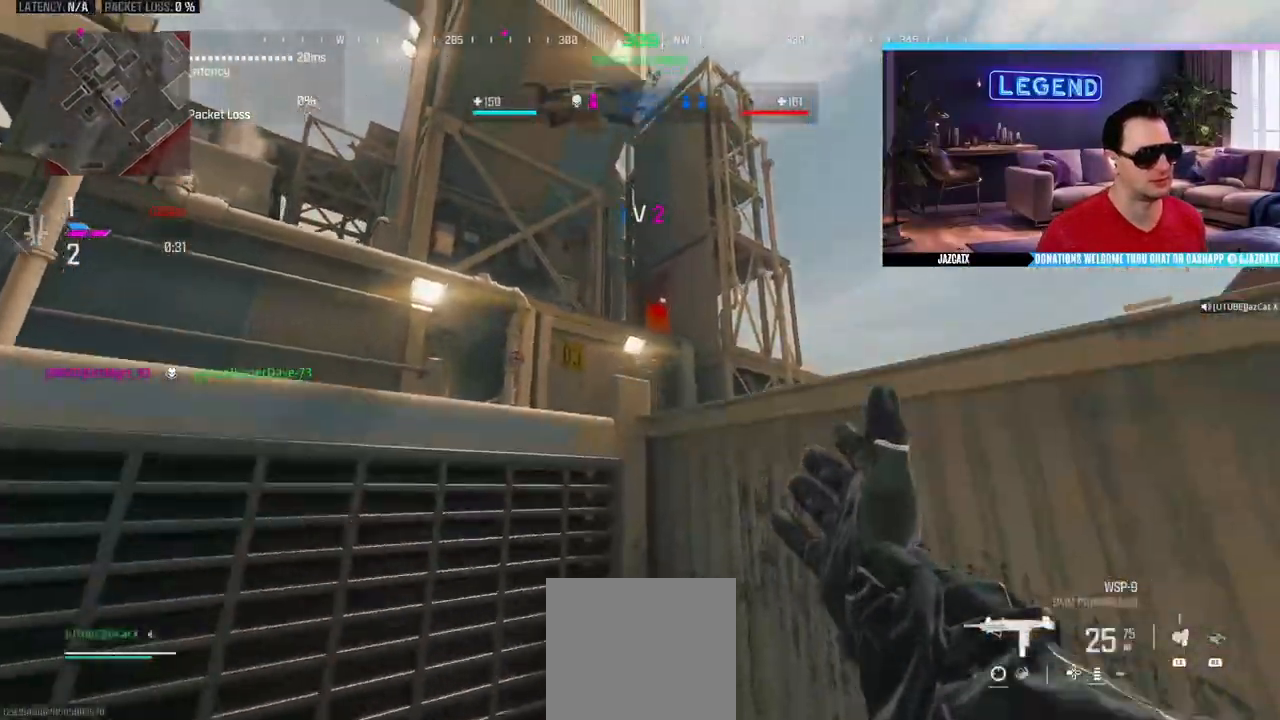
Gameplay with a controller (PlayStation layout); each line is a JSON object with the inputs held at the frame after it. "events" lists button and stick changes between this image and that frame as [ms after this image, input, new state], when the widget could be followed in between.
{"buttons": ["L3"], "left_stick": "up", "right_stick": "center", "events": [[217, "left_stick", "up-right"], [233, "HOME", "up"], [267, "L3", "down"], [267, "left_stick", "up"], [433, "L3", "up"], [500, "L3", "down"]]}
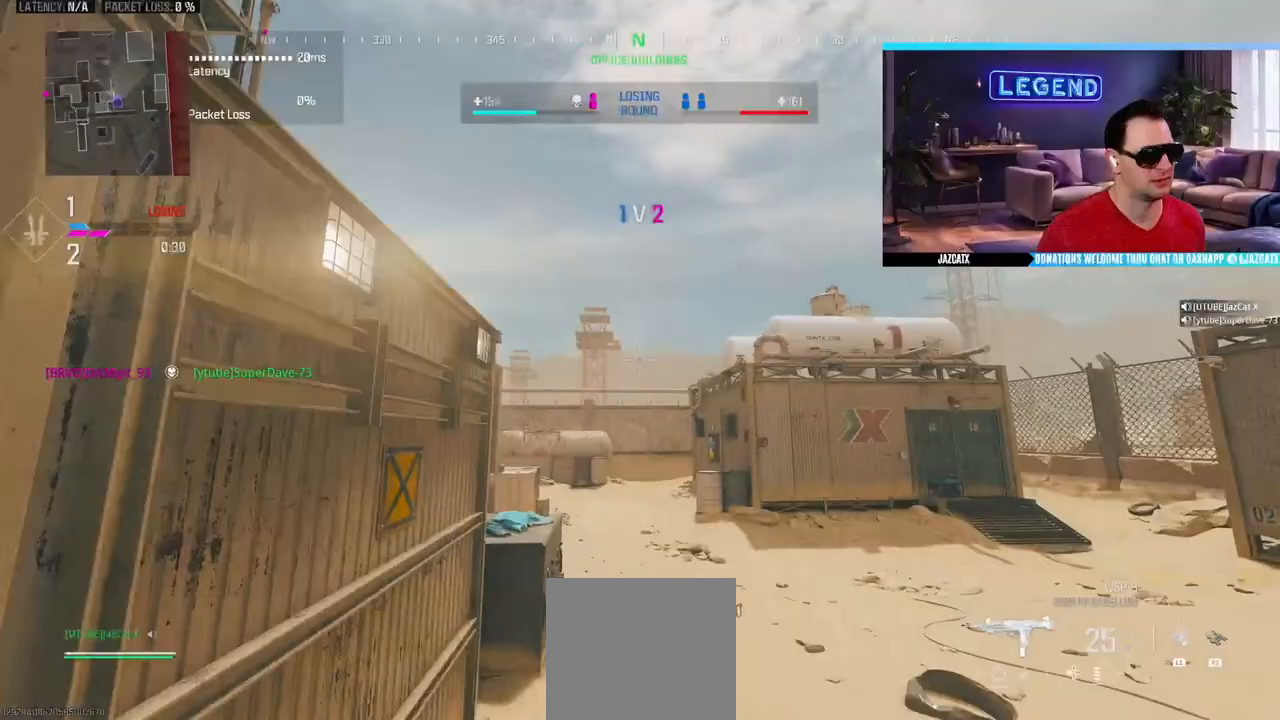
{"buttons": ["L3"], "left_stick": "up", "right_stick": "center", "events": [[367, "L3", "up"], [417, "L3", "down"]]}
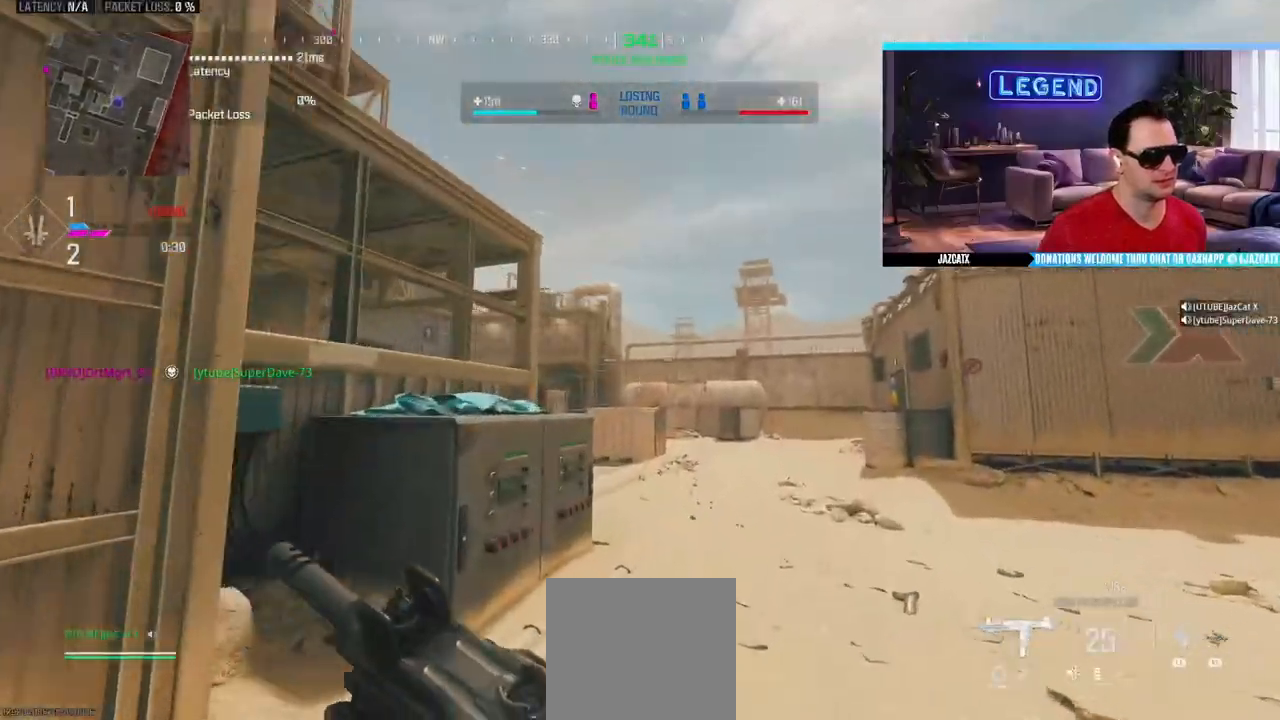
{"buttons": ["L3"], "left_stick": "up", "right_stick": "center", "events": [[133, "SQUARE", "down"], [233, "SQUARE", "up"], [267, "L3", "up"], [367, "L3", "down"]]}
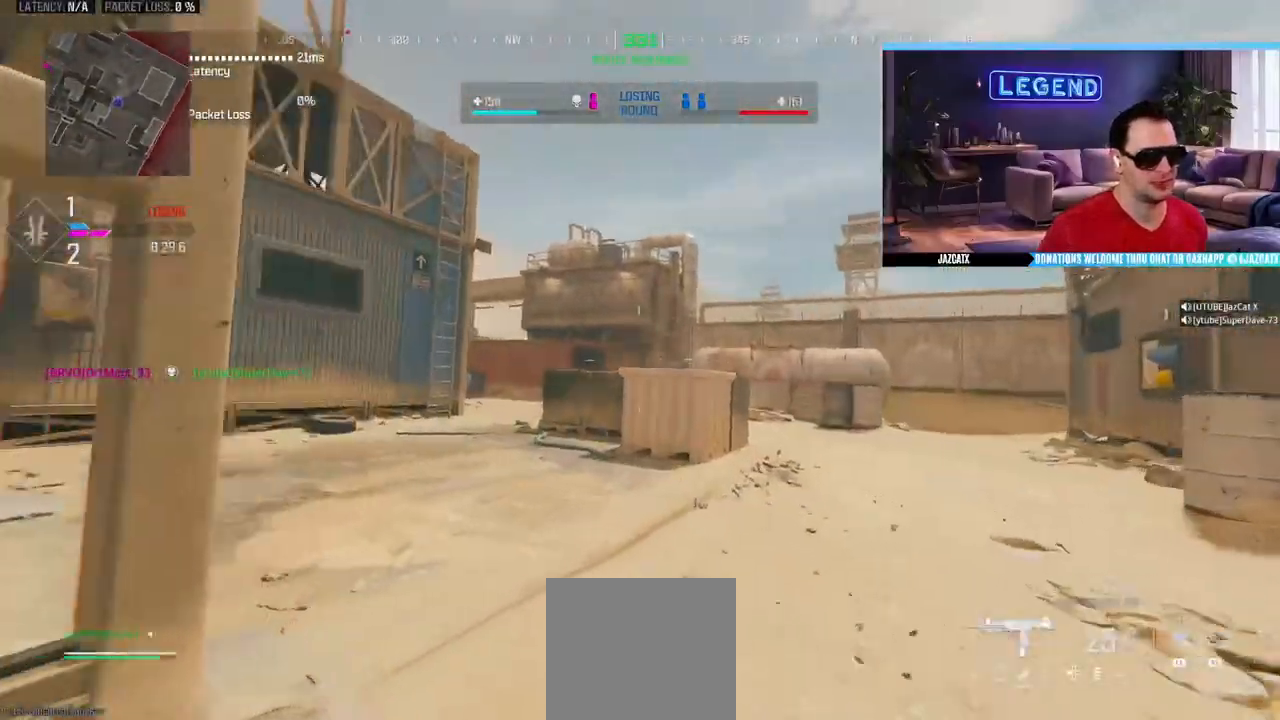
{"buttons": ["L3"], "left_stick": "up", "right_stick": "center", "events": [[33, "L3", "up"], [100, "L3", "down"], [250, "L3", "up"], [250, "left_stick", "right"], [350, "L3", "down"], [400, "left_stick", "up"]]}
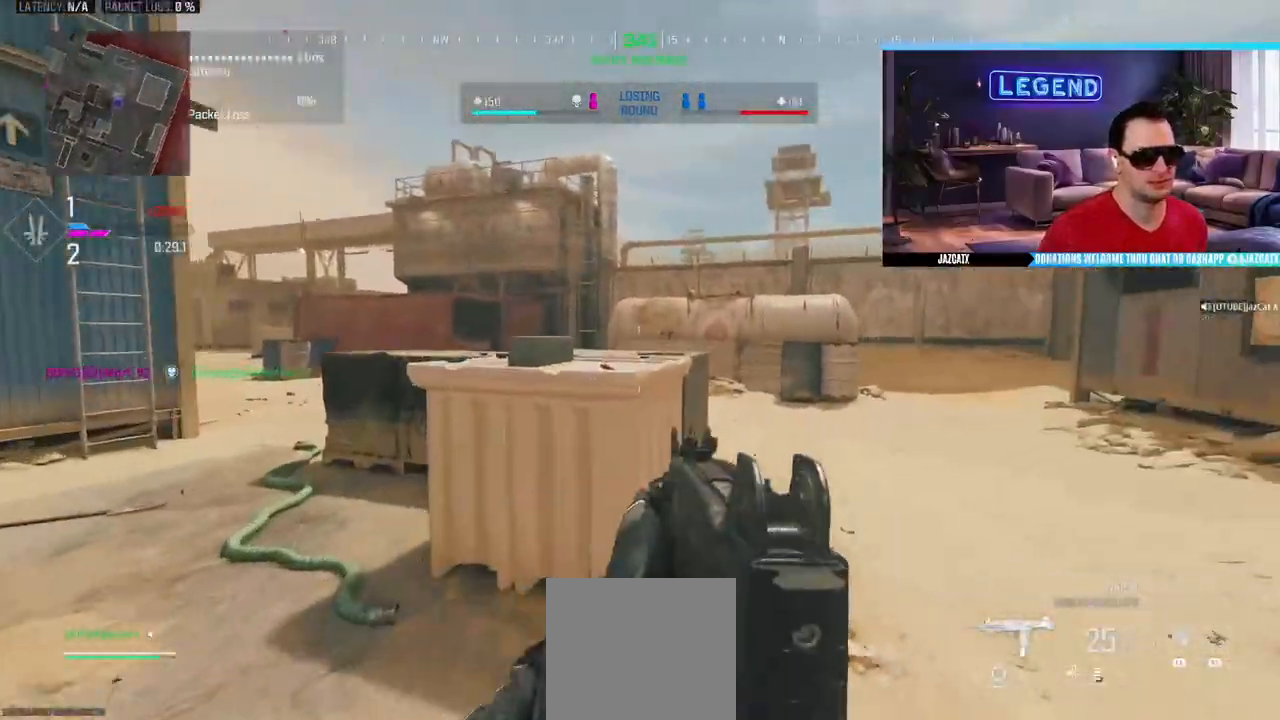
{"buttons": [], "left_stick": "right", "right_stick": "center", "events": [[33, "CIRCLE", "down"], [117, "TRIANGLE", "down"], [200, "TRIANGLE", "up"], [217, "L3", "up"], [233, "CIRCLE", "up"], [317, "L3", "down"], [333, "right_stick", "left"], [483, "left_stick", "right"], [500, "L3", "up"], [500, "right_stick", "center"]]}
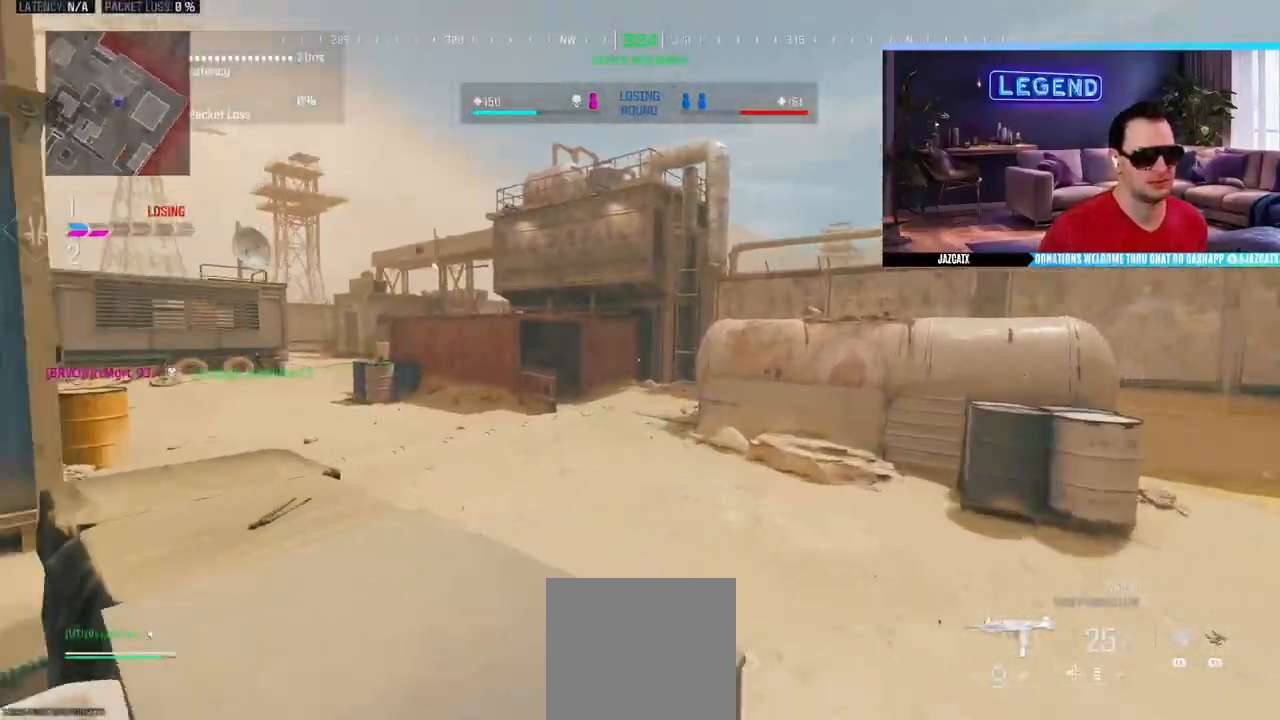
{"buttons": ["L3"], "left_stick": "up", "right_stick": "center", "events": [[100, "TRIANGLE", "down"], [183, "TRIANGLE", "up"], [250, "L3", "down"], [300, "left_stick", "up"], [433, "L3", "up"], [483, "L3", "down"]]}
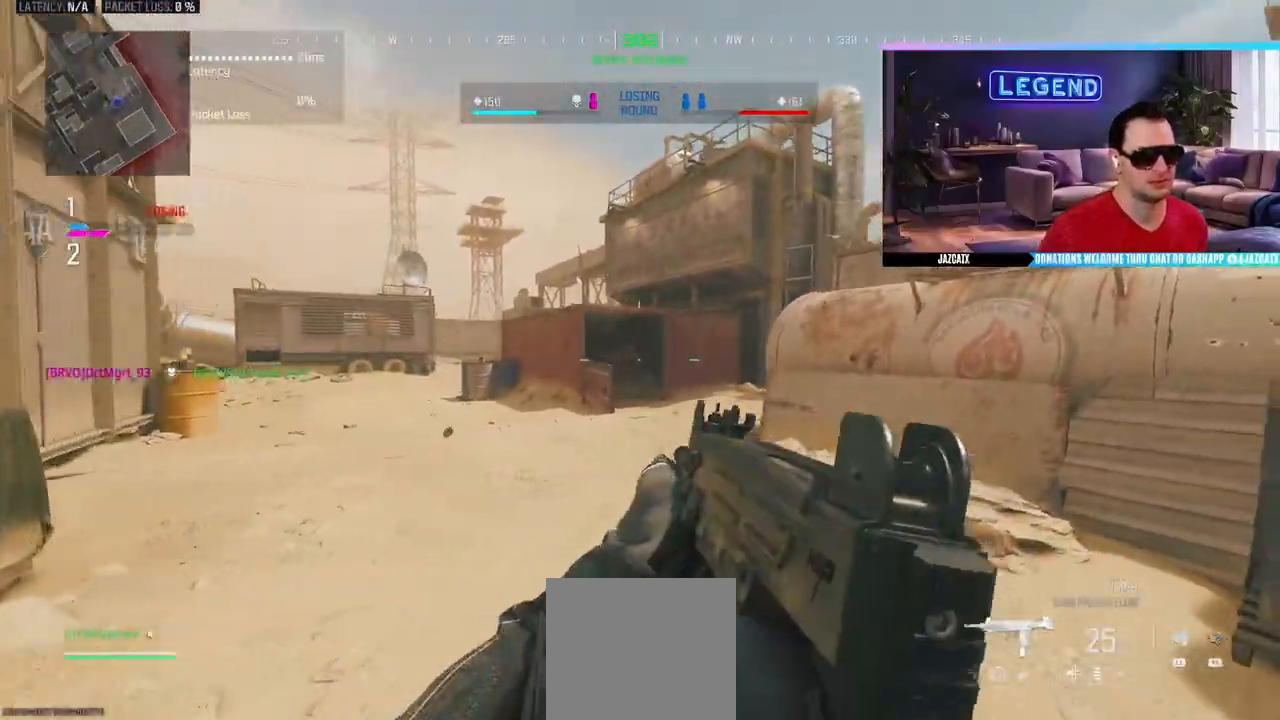
{"buttons": ["L3"], "left_stick": "up", "right_stick": "left", "events": [[33, "SQUARE", "down"], [133, "SQUARE", "up"], [150, "L3", "up"], [217, "L3", "down"], [383, "right_stick", "left"]]}
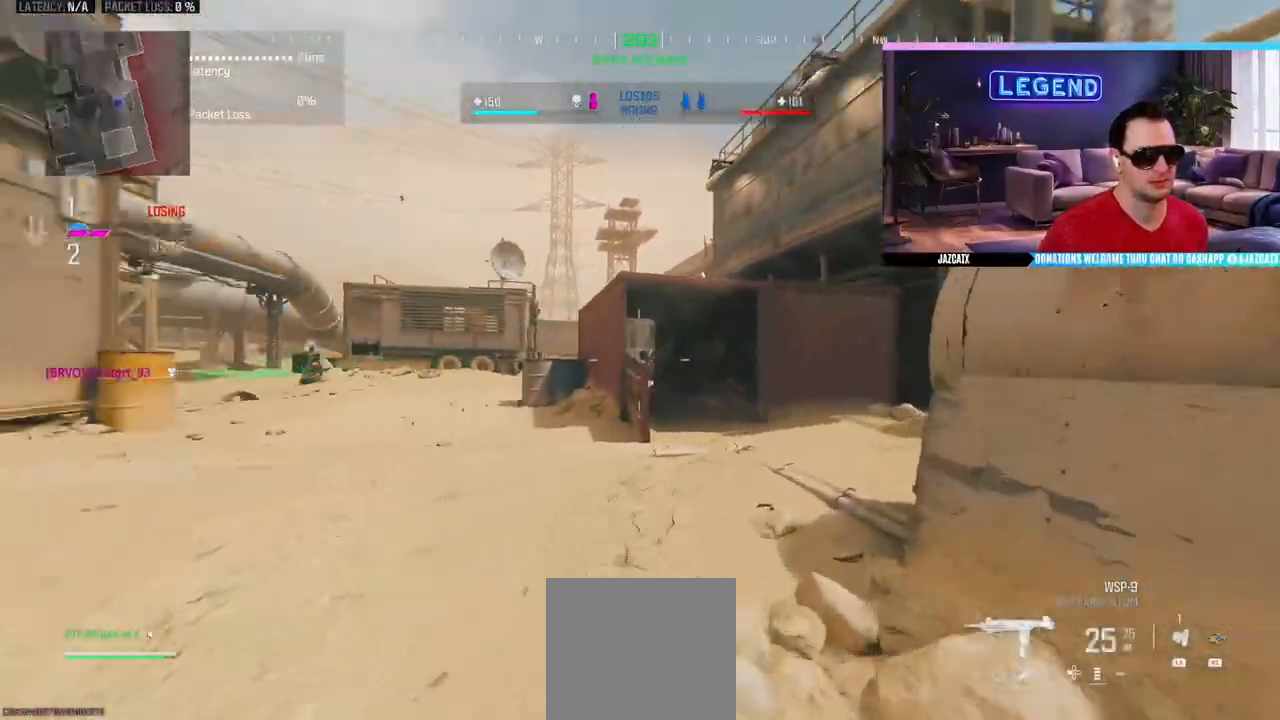
{"buttons": ["L2"], "left_stick": "right", "right_stick": "down", "events": [[17, "CIRCLE", "down"], [17, "right_stick", "center"], [117, "left_stick", "right"], [133, "L2", "down"], [133, "right_stick", "down"], [217, "CIRCLE", "up"], [233, "L3", "up"]]}
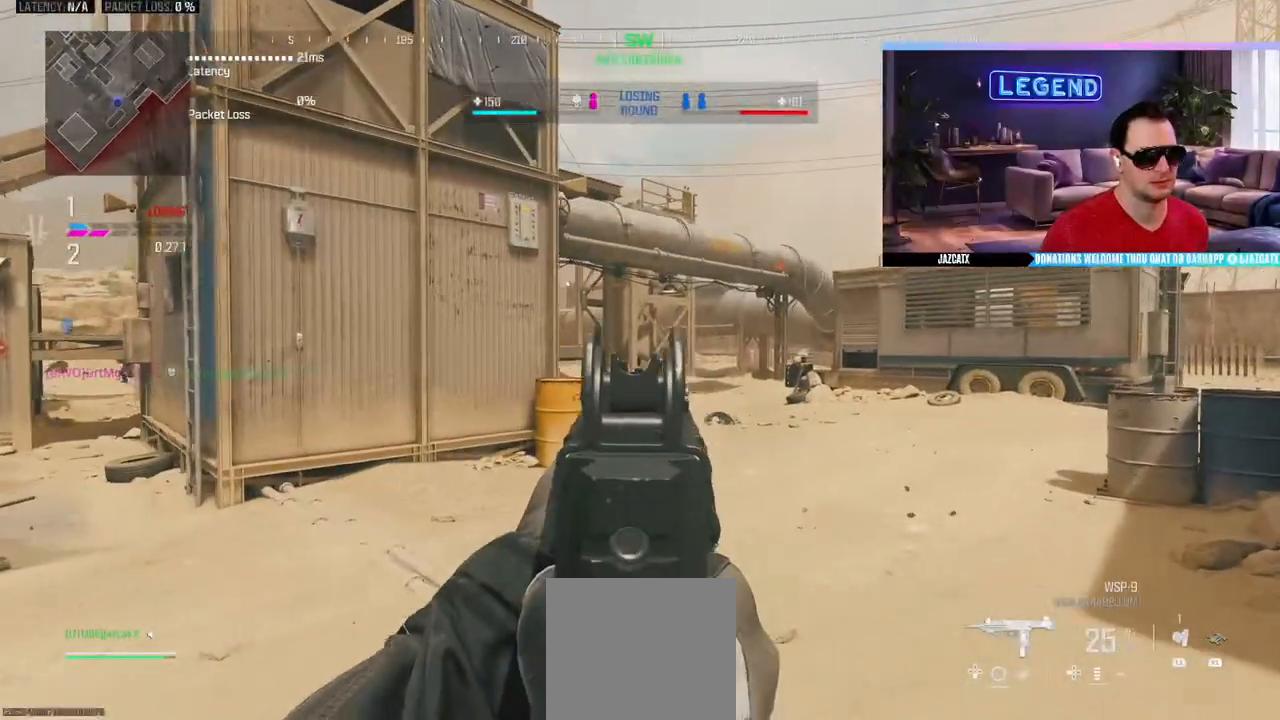
{"buttons": ["L2"], "left_stick": "right", "right_stick": "down", "events": []}
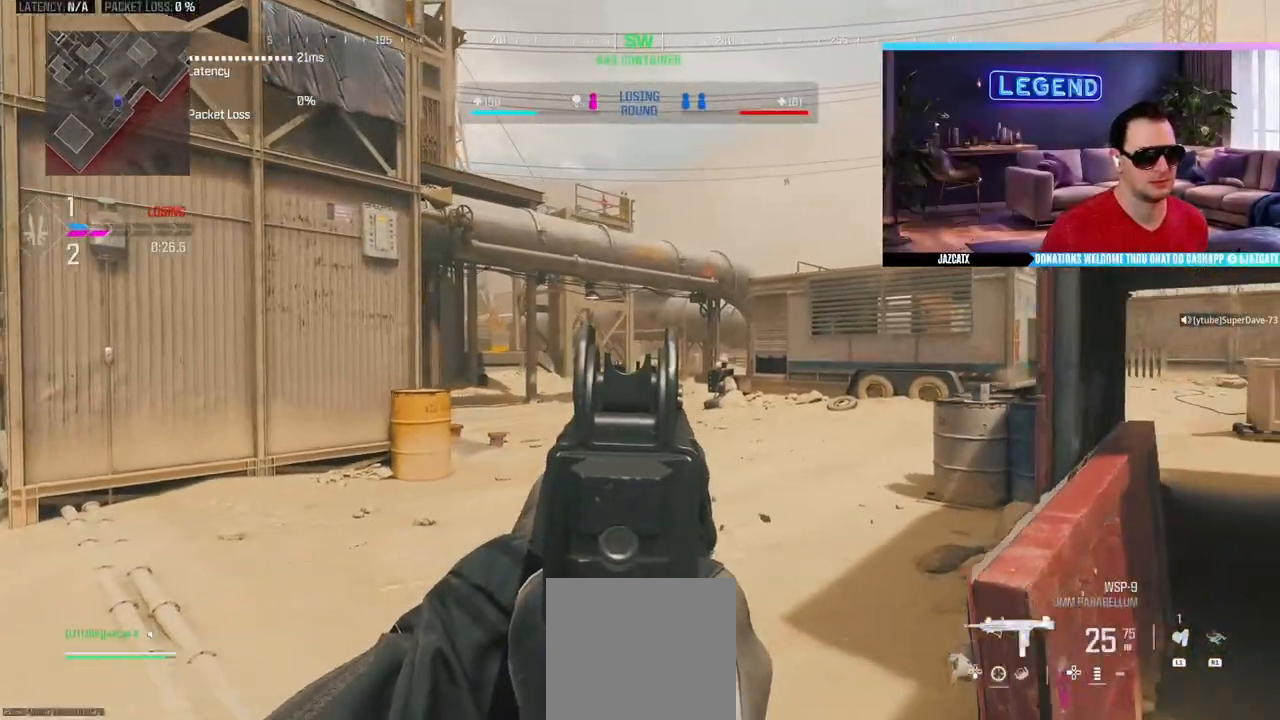
{"buttons": ["L1", "L2"], "left_stick": "up-right", "right_stick": "down", "events": [[317, "left_stick", "up-right"], [500, "L1", "down"]]}
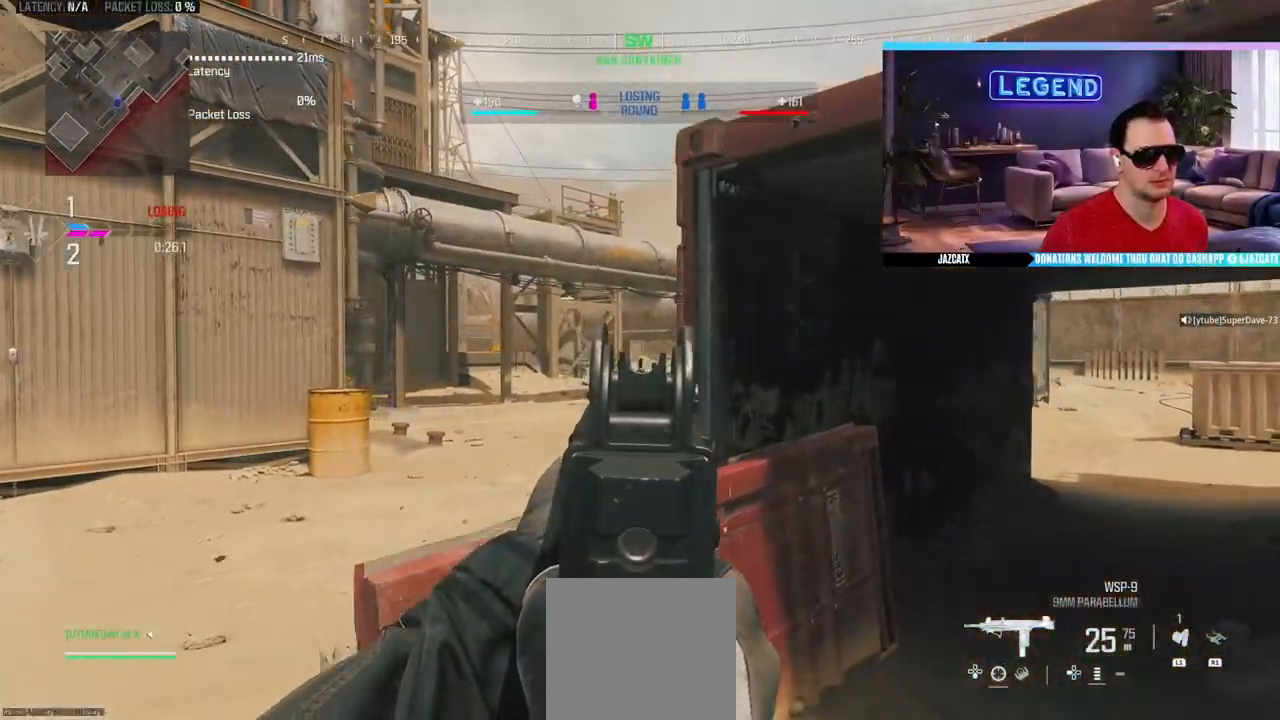
{"buttons": ["L3"], "left_stick": "right", "right_stick": "right", "events": [[333, "L1", "up"], [350, "left_stick", "right"], [367, "right_stick", "center"], [383, "L2", "up"], [500, "L3", "down"], [500, "right_stick", "right"]]}
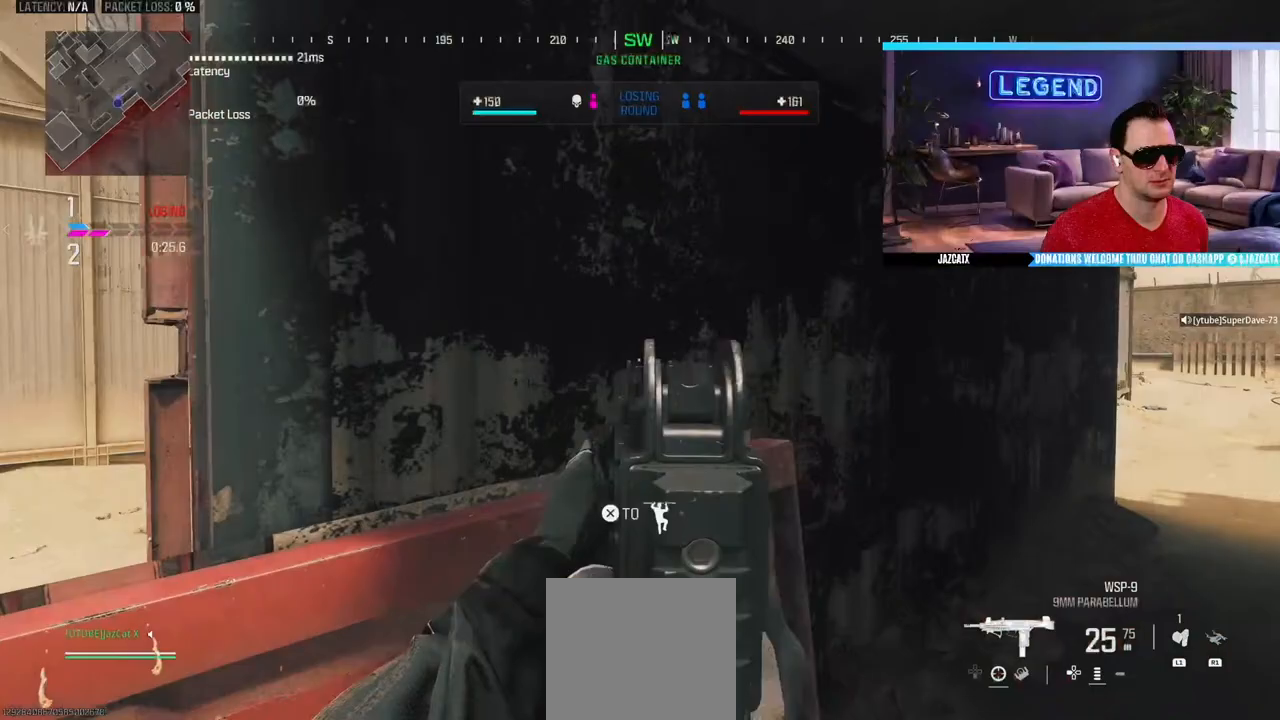
{"buttons": ["L3"], "left_stick": "up-right", "right_stick": "center", "events": [[67, "left_stick", "up"], [150, "right_stick", "center"], [200, "TRIANGLE", "down"], [317, "TRIANGLE", "up"], [333, "left_stick", "up-right"], [383, "L3", "up"], [433, "L3", "down"]]}
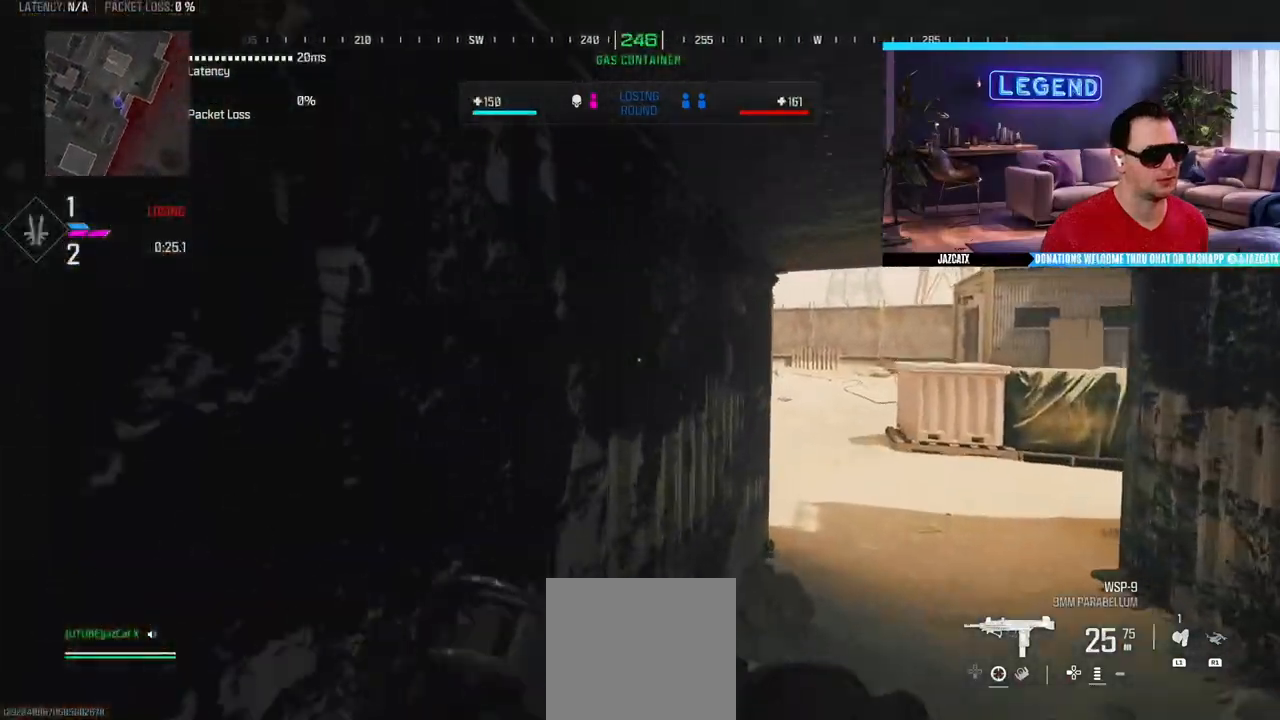
{"buttons": ["L3"], "left_stick": "up", "right_stick": "center", "events": [[333, "L3", "up"], [400, "L3", "down"], [450, "left_stick", "up"]]}
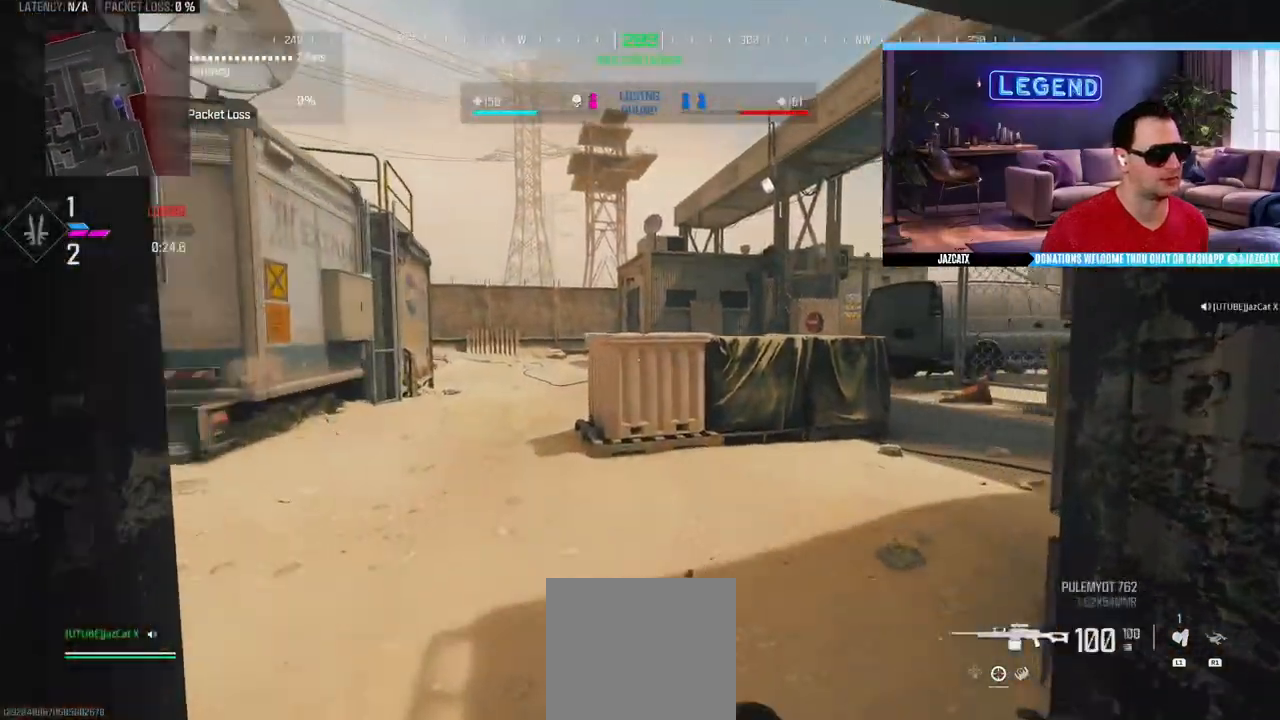
{"buttons": ["L3"], "left_stick": "up", "right_stick": "left", "events": [[117, "SQUARE", "down"], [250, "SQUARE", "up"], [433, "right_stick", "left"]]}
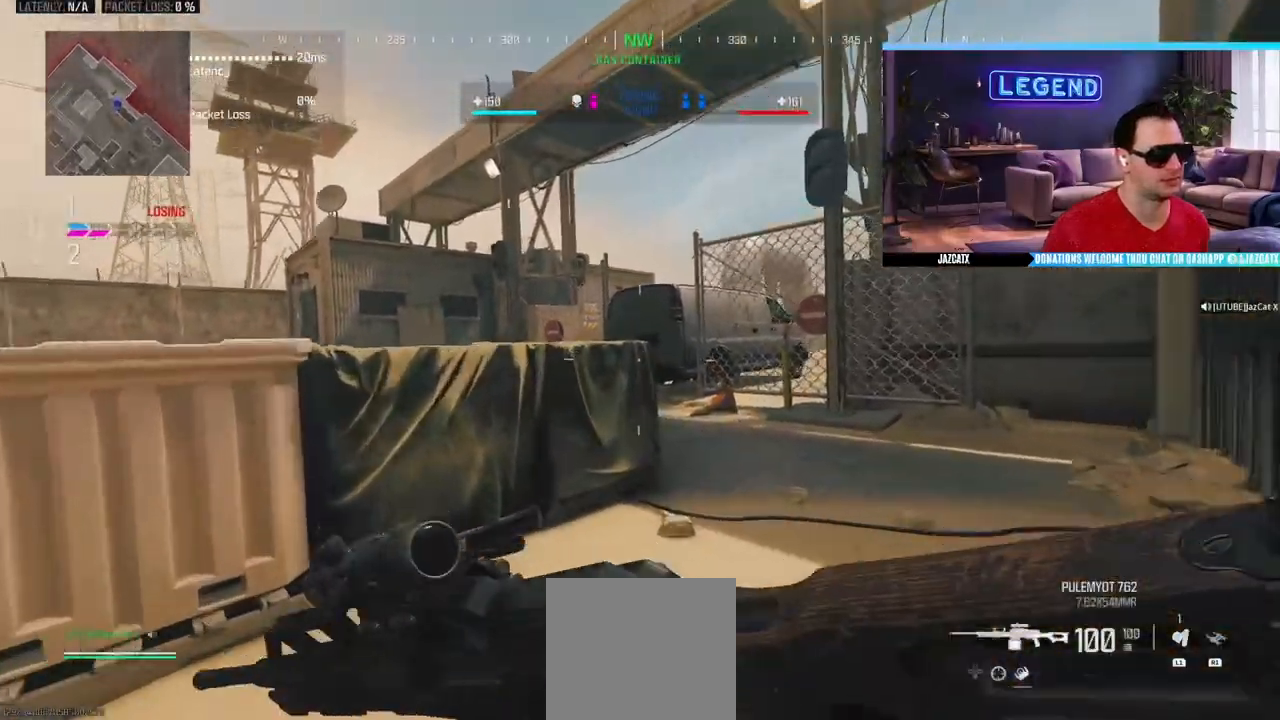
{"buttons": ["L2", "R1"], "left_stick": "down-left", "right_stick": "down", "events": [[67, "CIRCLE", "down"], [67, "left_stick", "right"], [183, "left_stick", "down-right"], [250, "L3", "up"], [267, "L2", "down"], [267, "right_stick", "down"], [300, "R1", "down"], [317, "CIRCLE", "up"], [417, "left_stick", "down-left"]]}
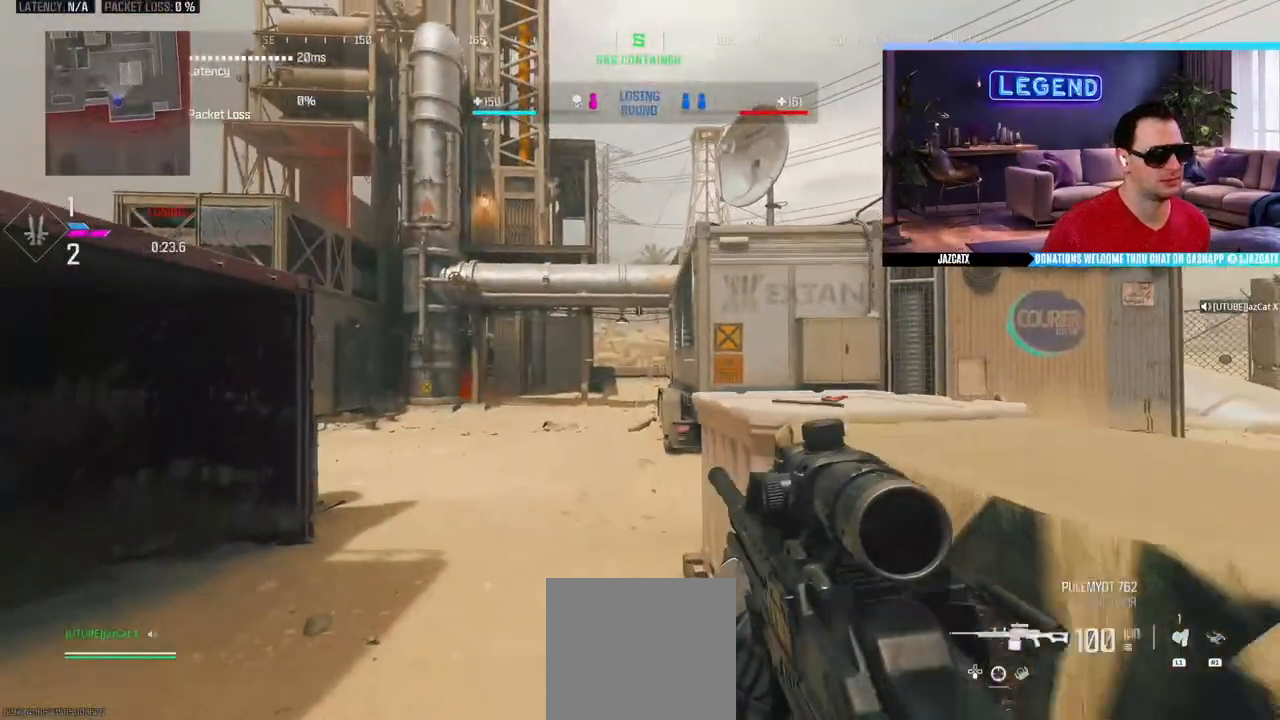
{"buttons": ["L2"], "left_stick": "down-left", "right_stick": "down", "events": [[33, "R1", "up"]]}
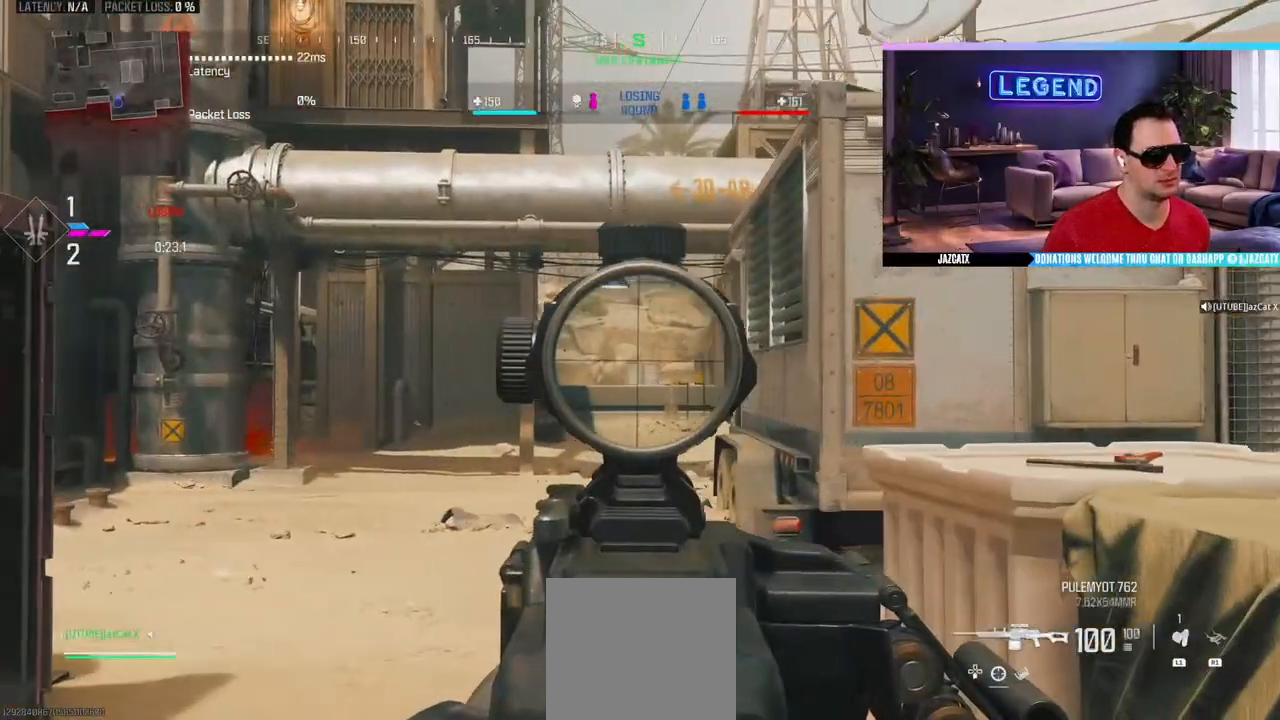
{"buttons": ["CIRCLE", "L2"], "left_stick": "up-left", "right_stick": "down", "events": [[83, "left_stick", "up-left"], [367, "CIRCLE", "down"]]}
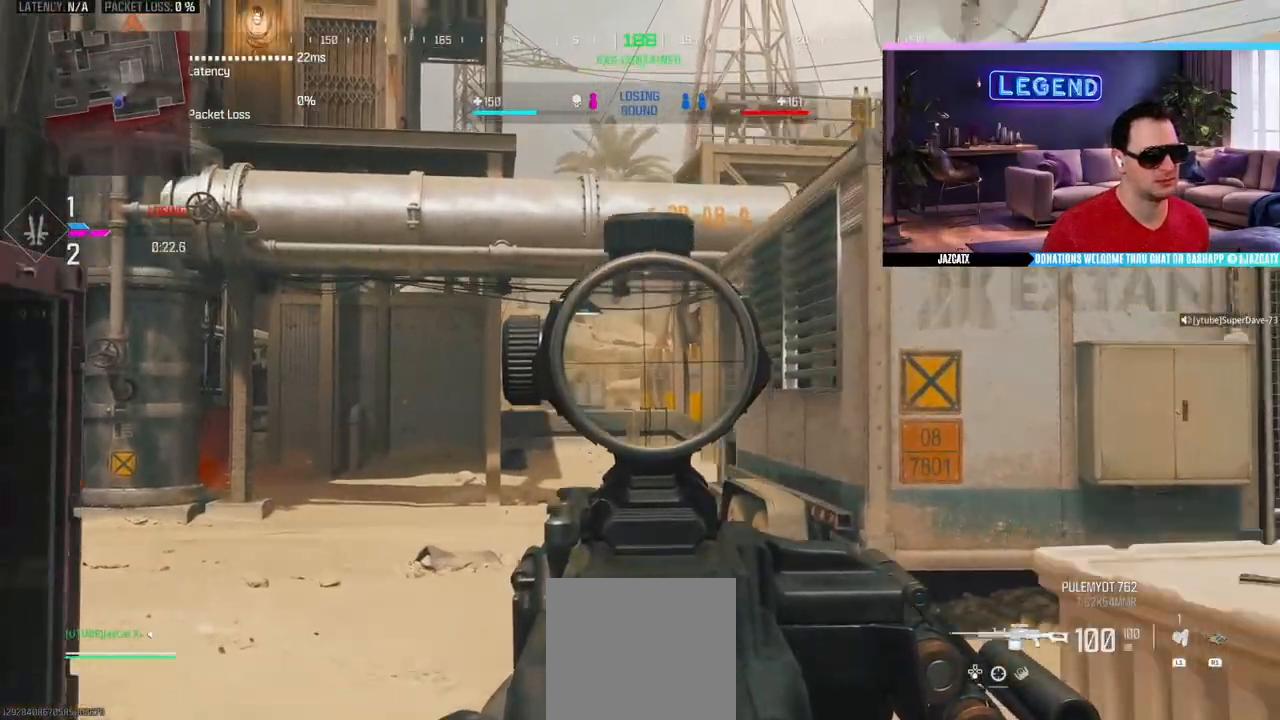
{"buttons": ["L2"], "left_stick": "up-left", "right_stick": "down", "events": [[67, "CIRCLE", "up"], [217, "SQUARE", "down"], [367, "SQUARE", "up"]]}
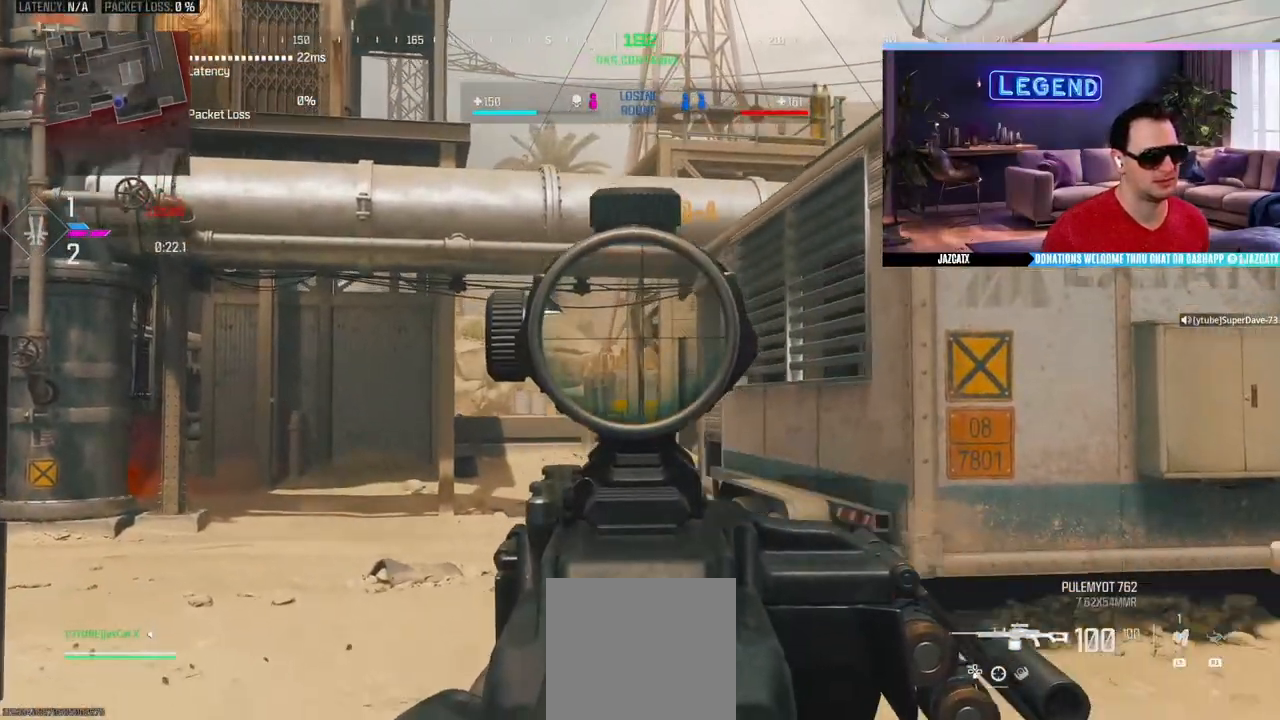
{"buttons": ["L2"], "left_stick": "up-right", "right_stick": "down", "events": [[83, "left_stick", "up-right"]]}
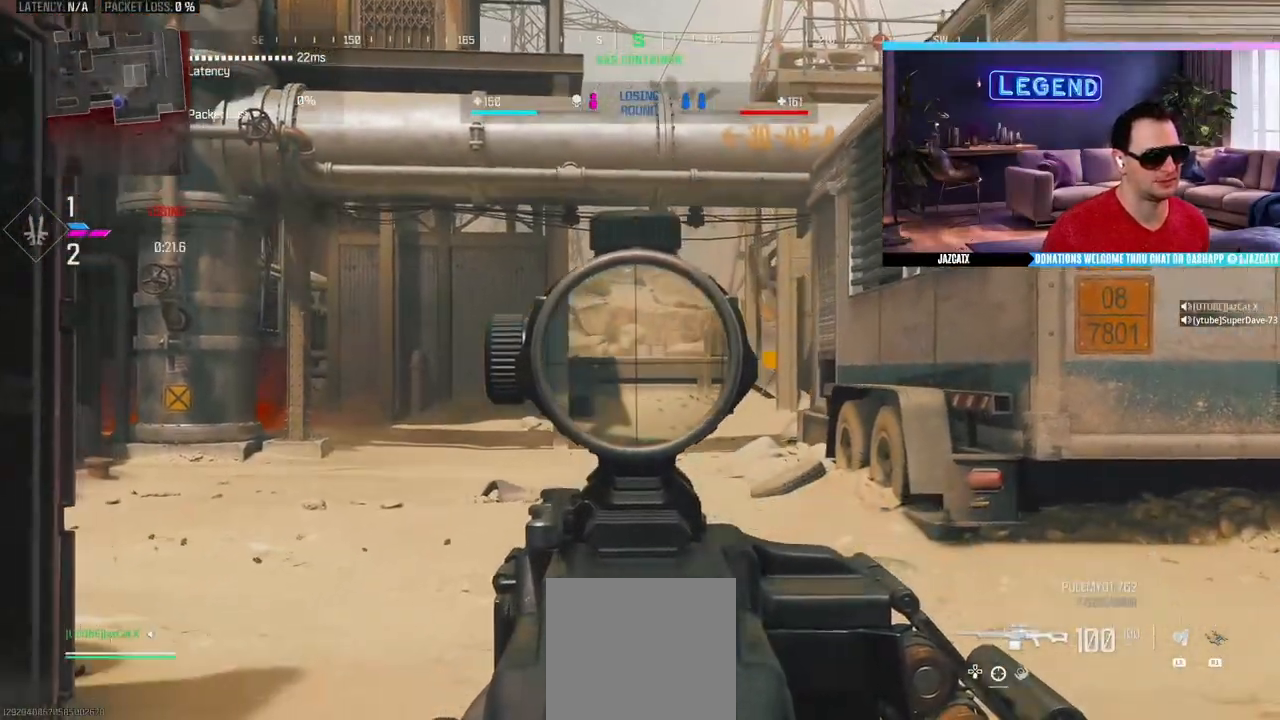
{"buttons": ["L2"], "left_stick": "up-right", "right_stick": "down", "events": [[183, "L3", "down"], [200, "CIRCLE", "down"], [350, "CIRCLE", "up"], [350, "L3", "up"]]}
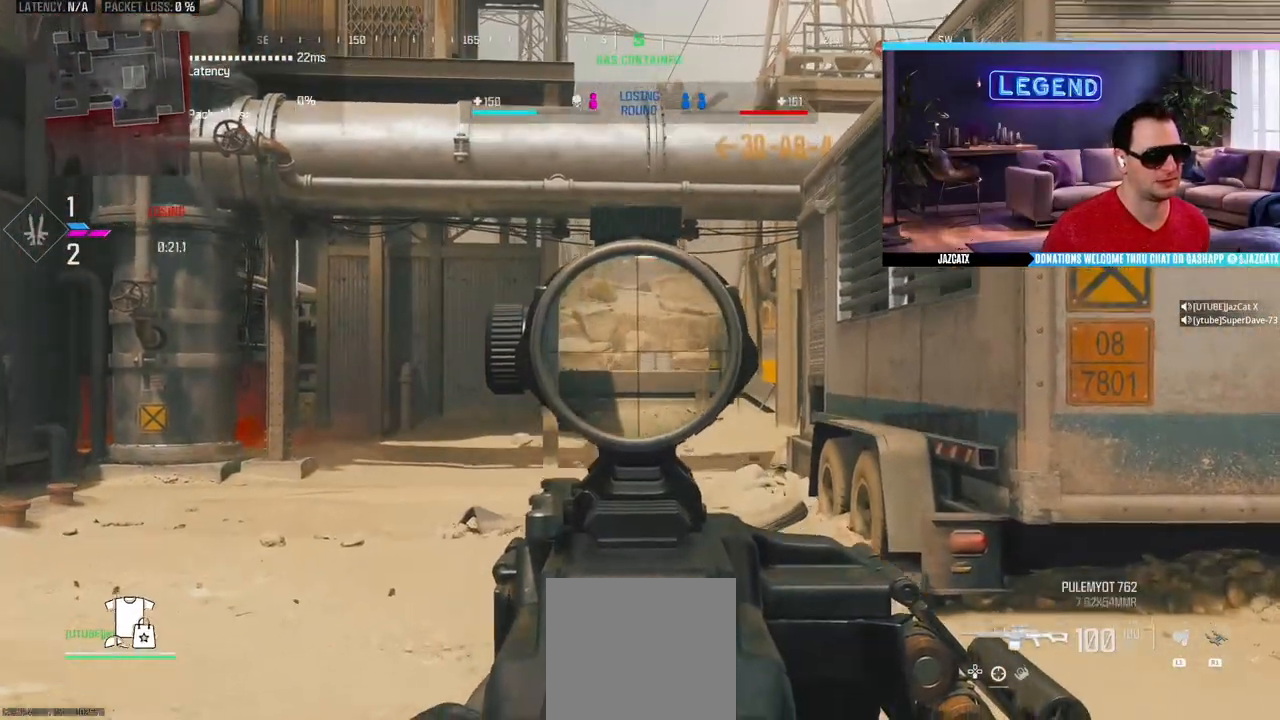
{"buttons": ["L2"], "left_stick": "up-right", "right_stick": "down", "events": []}
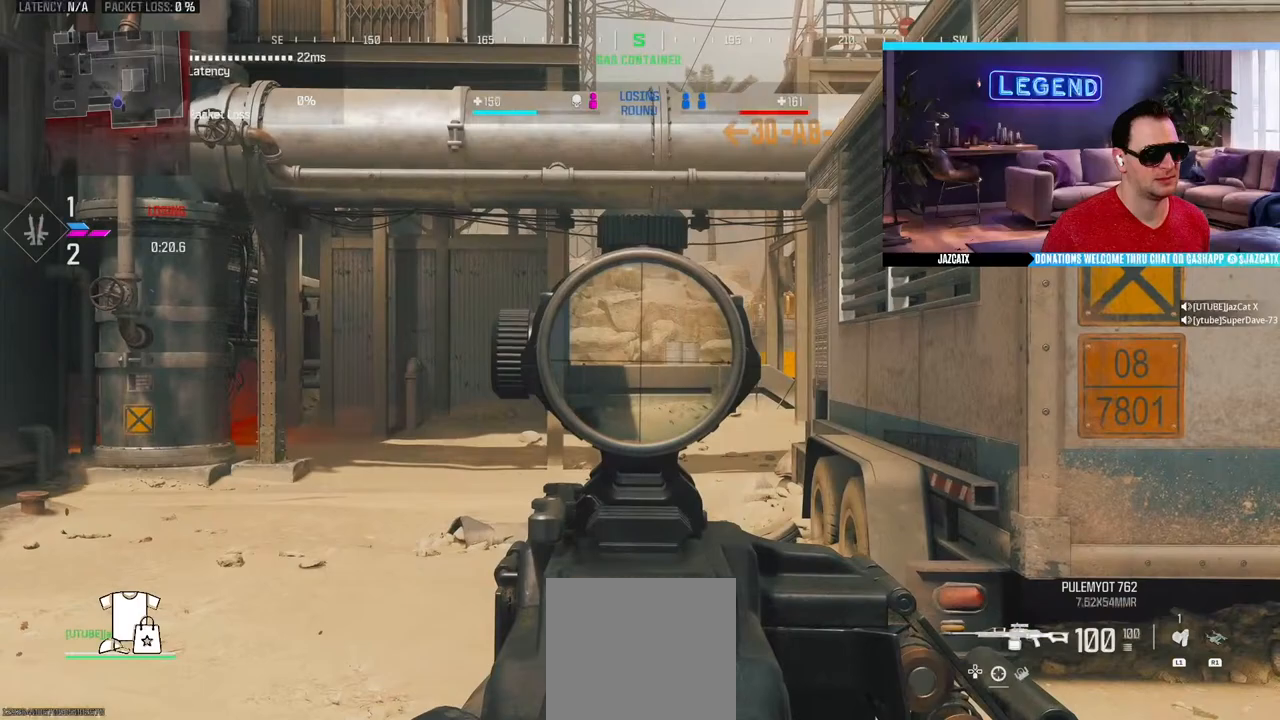
{"buttons": ["L2"], "left_stick": "right", "right_stick": "down", "events": [[50, "left_stick", "up-left"], [450, "left_stick", "right"]]}
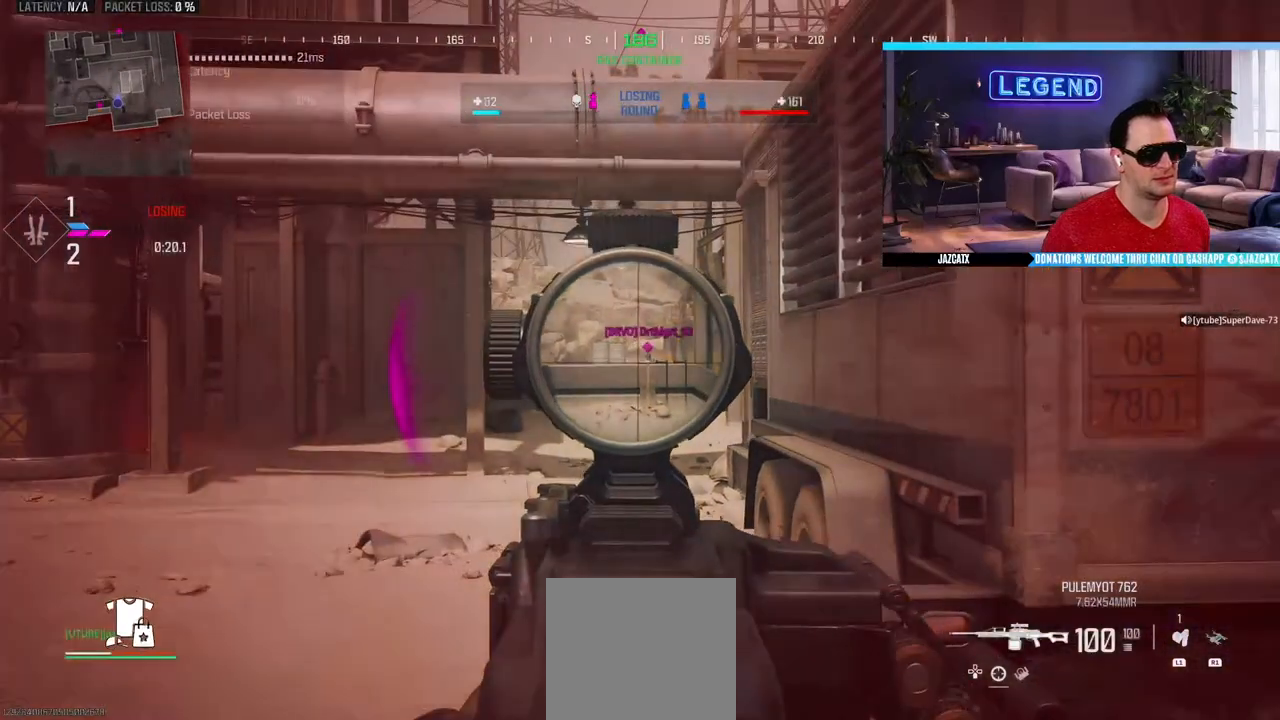
{"buttons": ["CIRCLE", "L3"], "left_stick": "up-right", "right_stick": "center", "events": [[50, "left_stick", "up-right"], [67, "R2", "down"], [83, "L3", "down"], [100, "L2", "up"], [100, "right_stick", "center"], [183, "L2", "down"], [183, "right_stick", "down"], [350, "L2", "up"], [350, "right_stick", "center"], [400, "R2", "up"], [417, "CIRCLE", "down"]]}
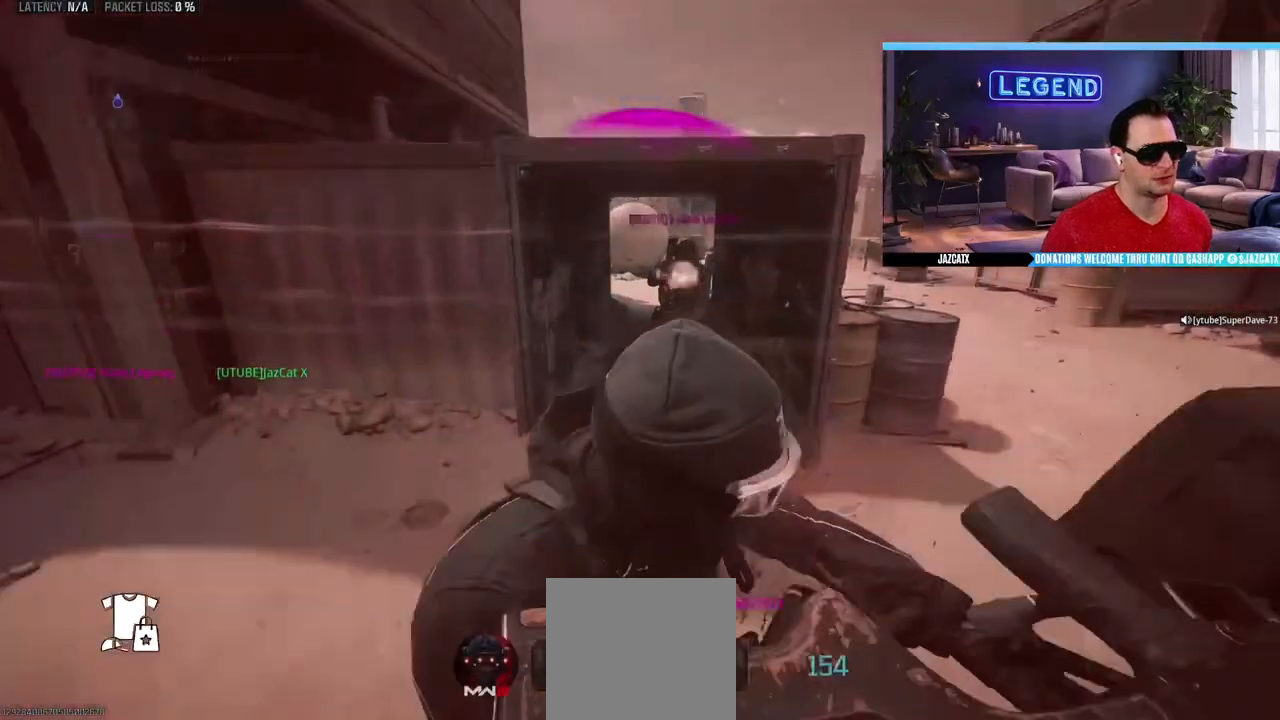
{"buttons": [], "left_stick": "center", "right_stick": "center", "events": [[17, "TRIANGLE", "down"], [83, "CIRCLE", "up"], [83, "L3", "up"], [100, "TRIANGLE", "up"], [183, "left_stick", "center"]]}